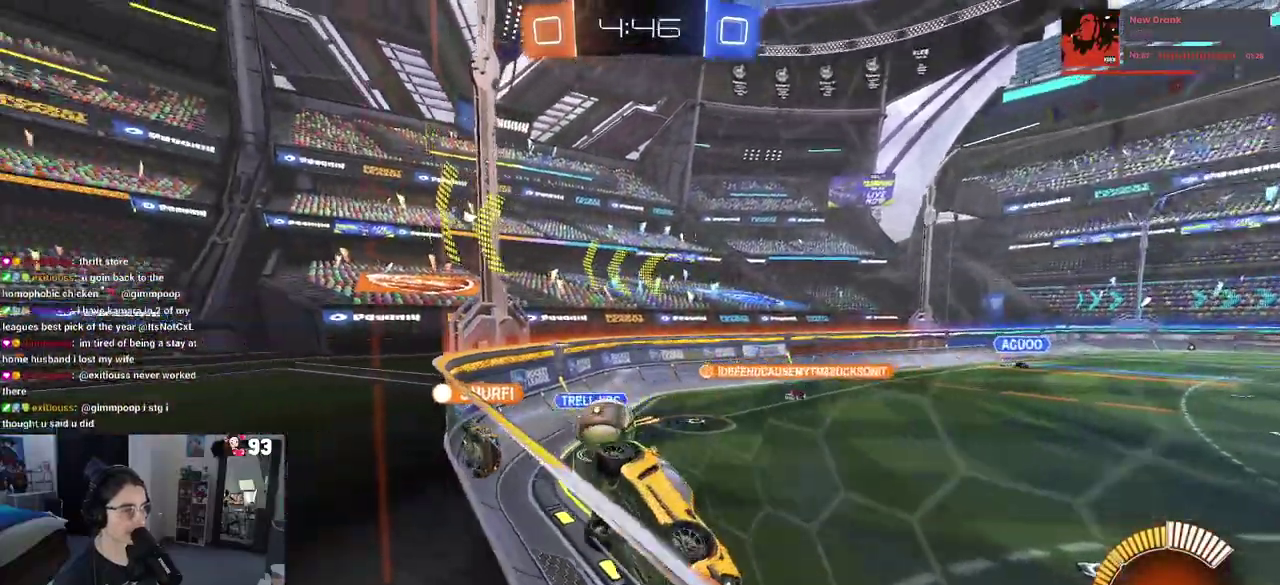
Gameplay with a controller (PlayStation layout); each line is a JSON object with the inputs held at the frame after it. "events" lists button and stick changes between this image and that frame as [ms after this image, input, new state], when the widget could be followed in between. This document gives stick clicks only as held states, not as events. Not read: L1 L2 R1 R2.
{"buttons": [], "left_stick": "center", "right_stick": "center", "events": []}
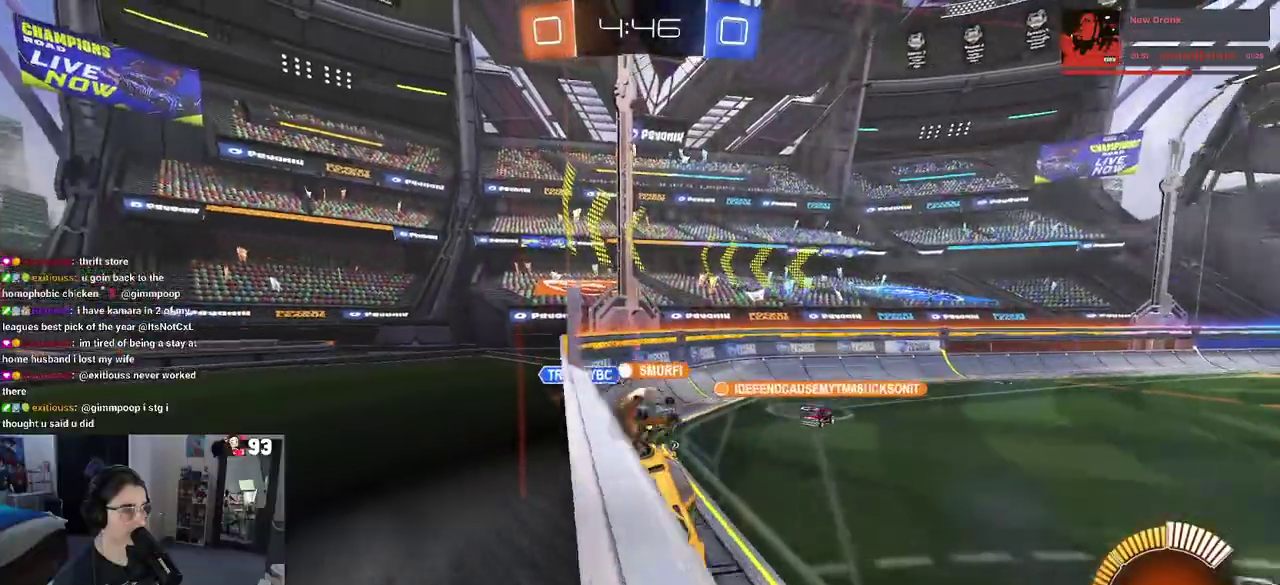
{"buttons": ["CROSS"], "left_stick": "down", "right_stick": "center"}
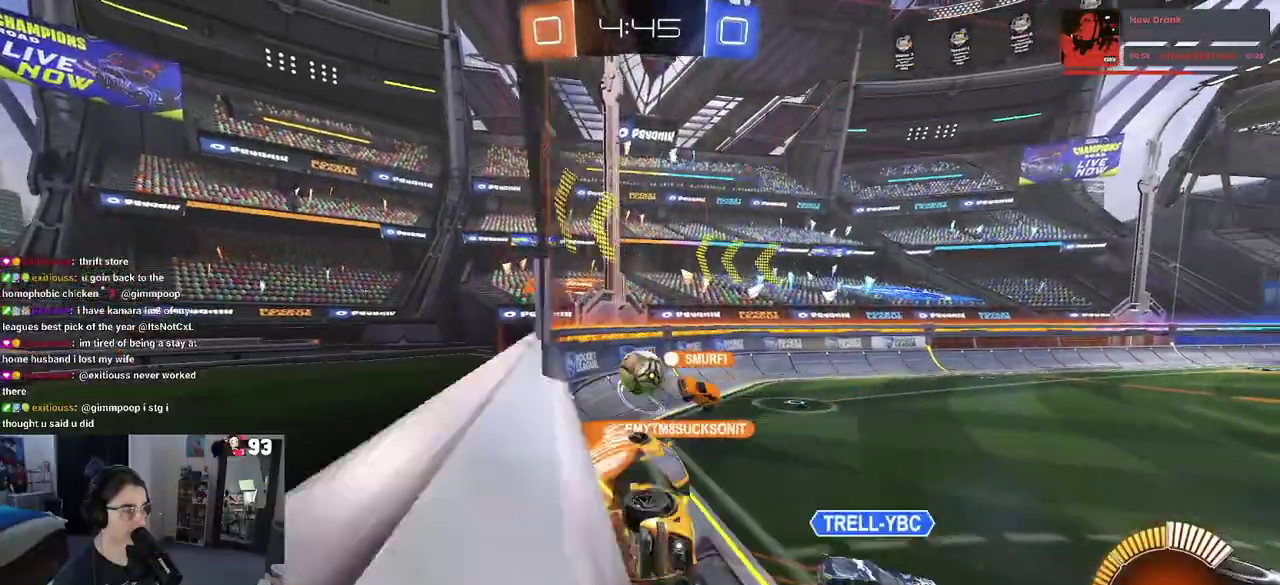
{"buttons": ["SQUARE"], "left_stick": "down-right", "right_stick": "center"}
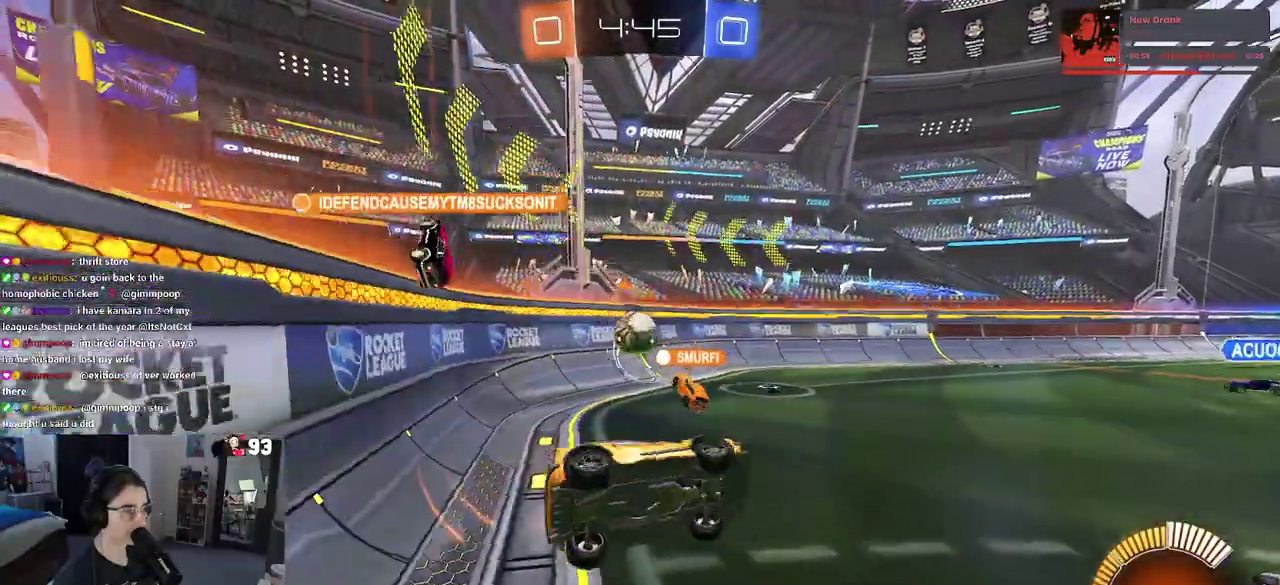
{"buttons": [], "left_stick": "right", "right_stick": "center"}
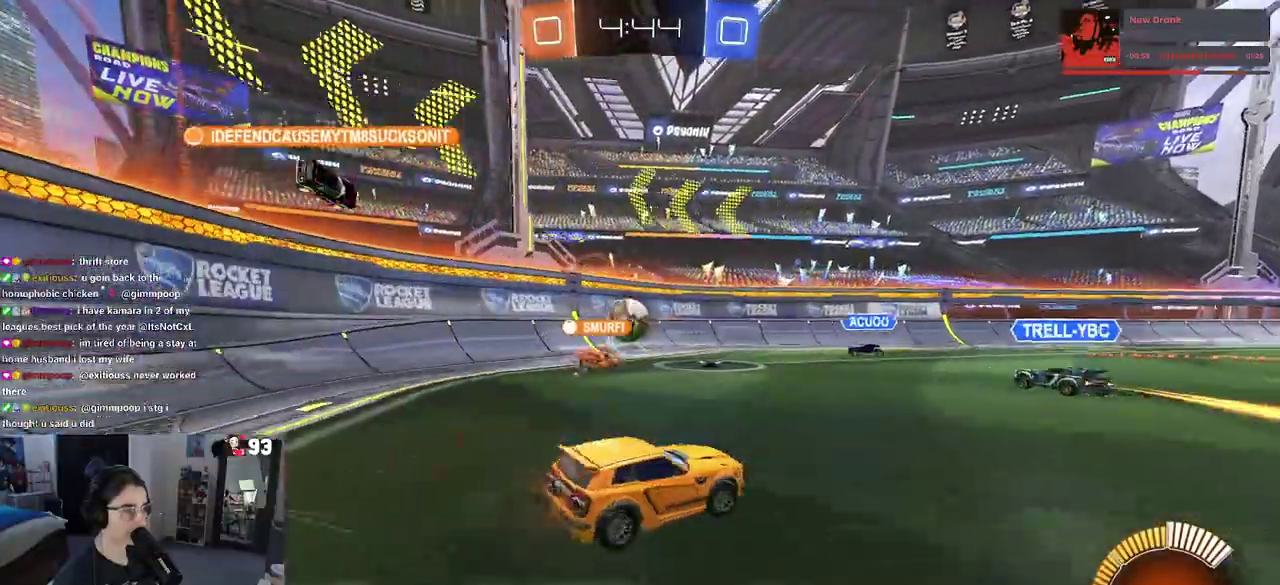
{"buttons": [], "left_stick": "right", "right_stick": "center"}
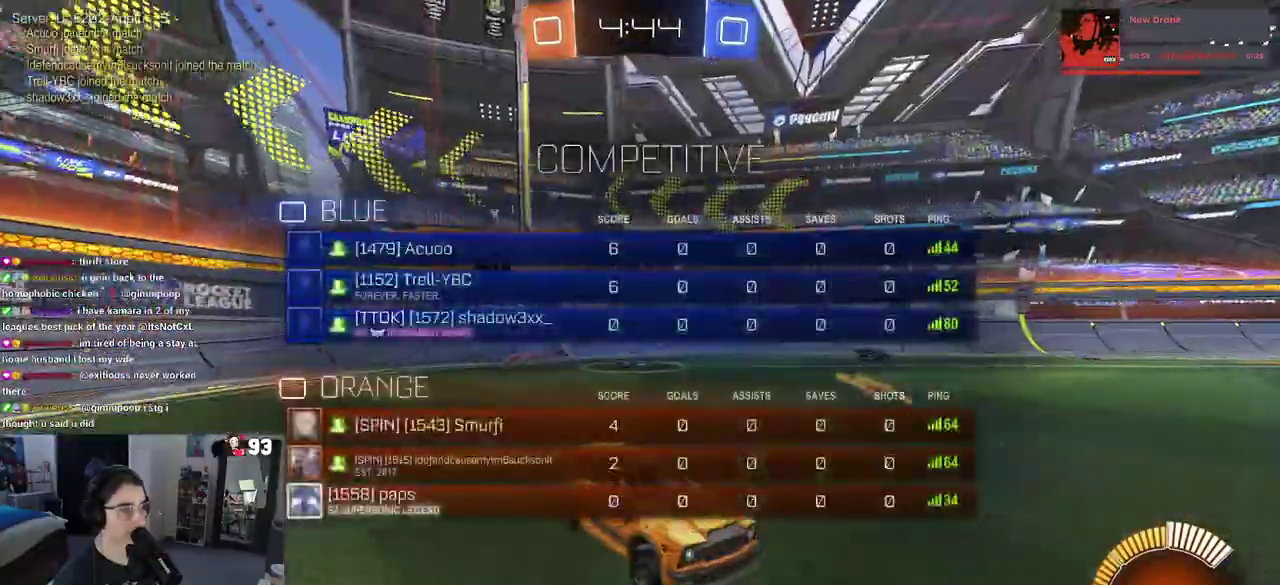
{"buttons": [], "left_stick": "right", "right_stick": "center", "events": []}
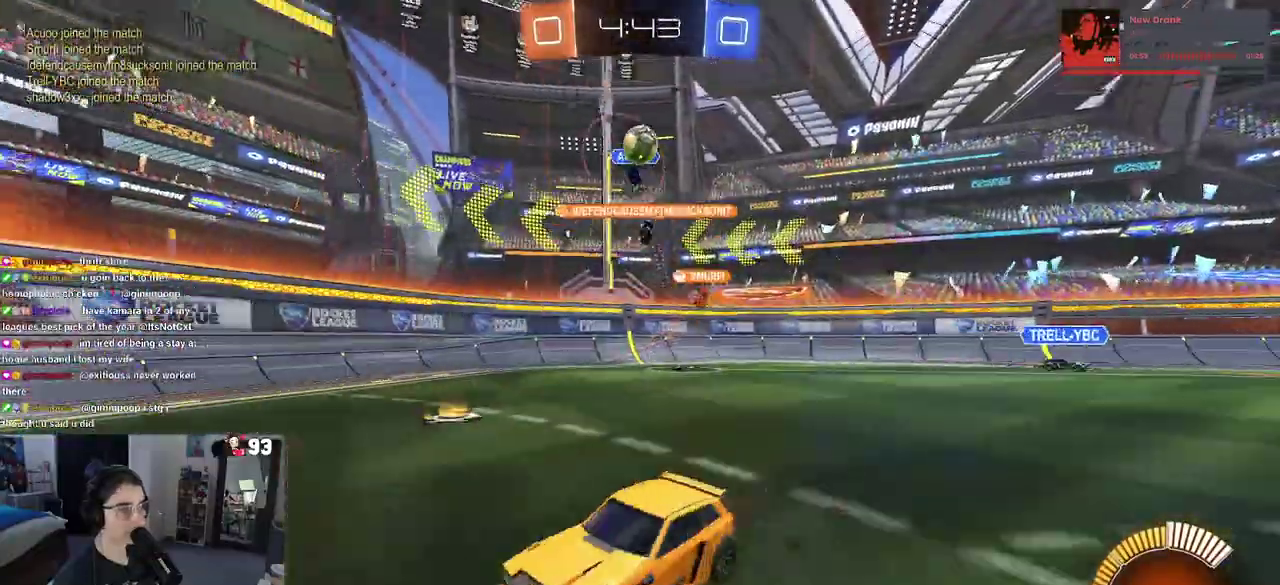
{"buttons": [], "left_stick": "center", "right_stick": "center", "events": [[367, "left_stick", "center"]]}
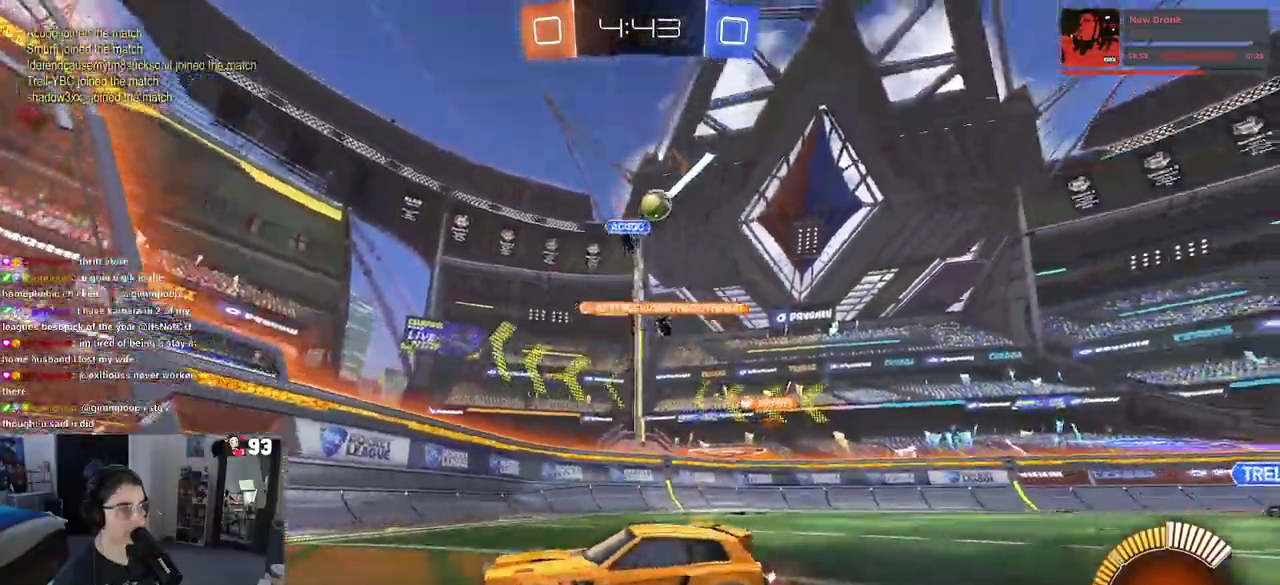
{"buttons": ["SQUARE"], "left_stick": "left", "right_stick": "center", "events": [[200, "SQUARE", "down"], [217, "left_stick", "left"]]}
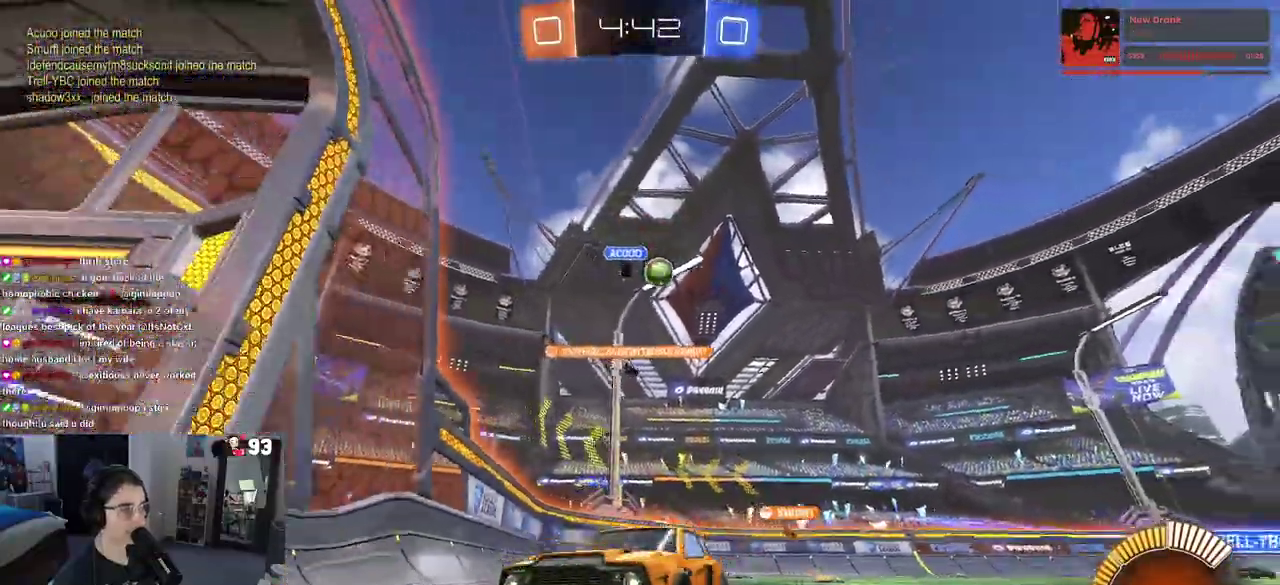
{"buttons": ["SQUARE"], "left_stick": "left", "right_stick": "center", "events": [[33, "SQUARE", "up"], [433, "SQUARE", "down"]]}
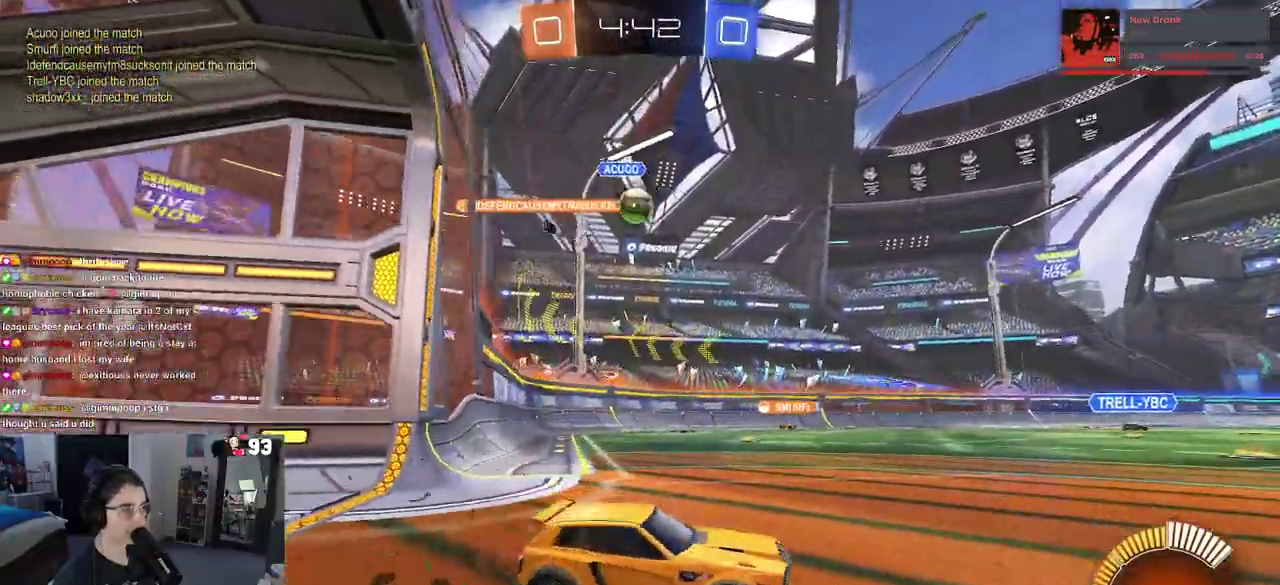
{"buttons": [], "left_stick": "left", "right_stick": "center", "events": [[50, "SQUARE", "up"]]}
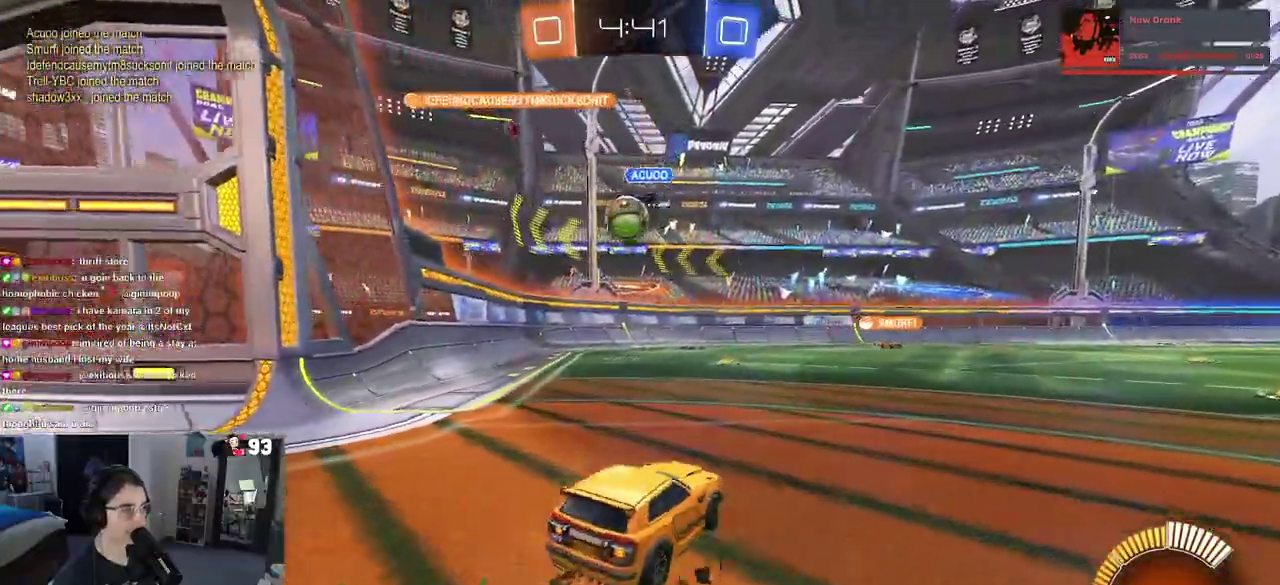
{"buttons": [], "left_stick": "center", "right_stick": "center", "events": [[67, "left_stick", "up-left"], [117, "left_stick", "center"]]}